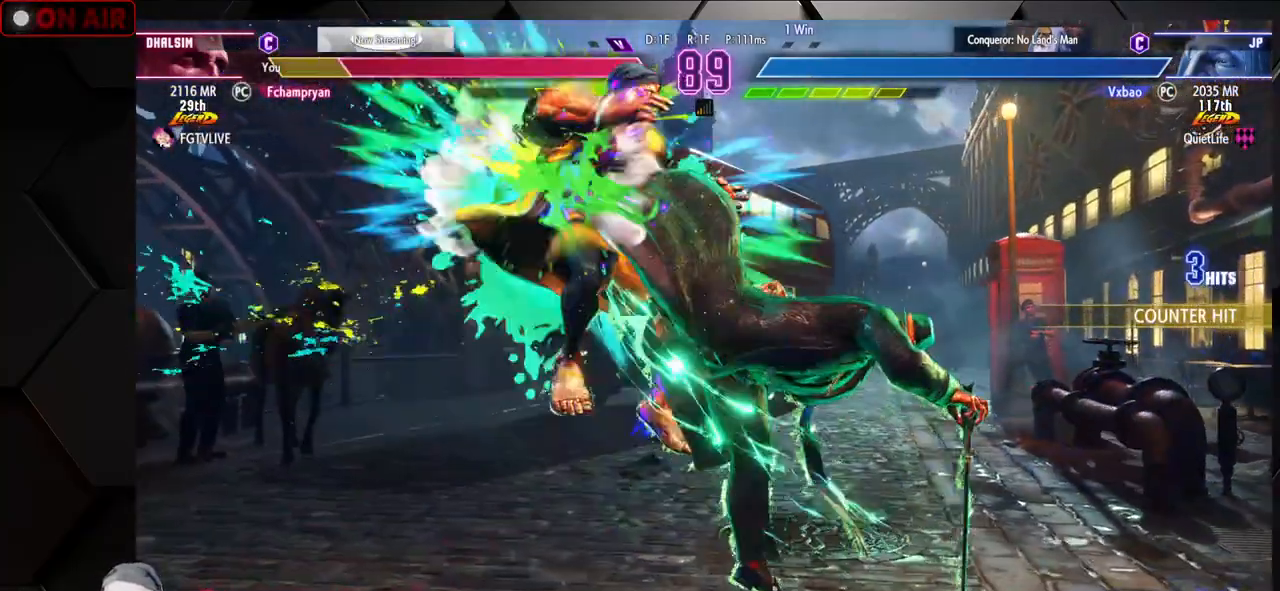
Gameplay with a controller (arcade stick); each line is a JSON object with the inputs held at the frame after it. "events" lists button and stick changes between this image and that frame as [ms after this image, input, new state], when the widget could be followed in between. Not read: L3 R3.
{"buttons": ["SQUARE", "TRIANGLE", "R1"], "left_stick": "left", "events": [[83, "R1", "down"], [83, "SQUARE", "down"], [83, "TRIANGLE", "down"], [150, "TRIANGLE", "up"], [167, "R1", "up"], [167, "SQUARE", "up"], [167, "left_stick", "left"], [250, "R1", "down"], [283, "SQUARE", "down"], [283, "TRIANGLE", "down"], [333, "SQUARE", "up"], [333, "TRIANGLE", "up"], [367, "R1", "up"], [450, "R1", "down"], [467, "SQUARE", "down"], [467, "TRIANGLE", "down"]]}
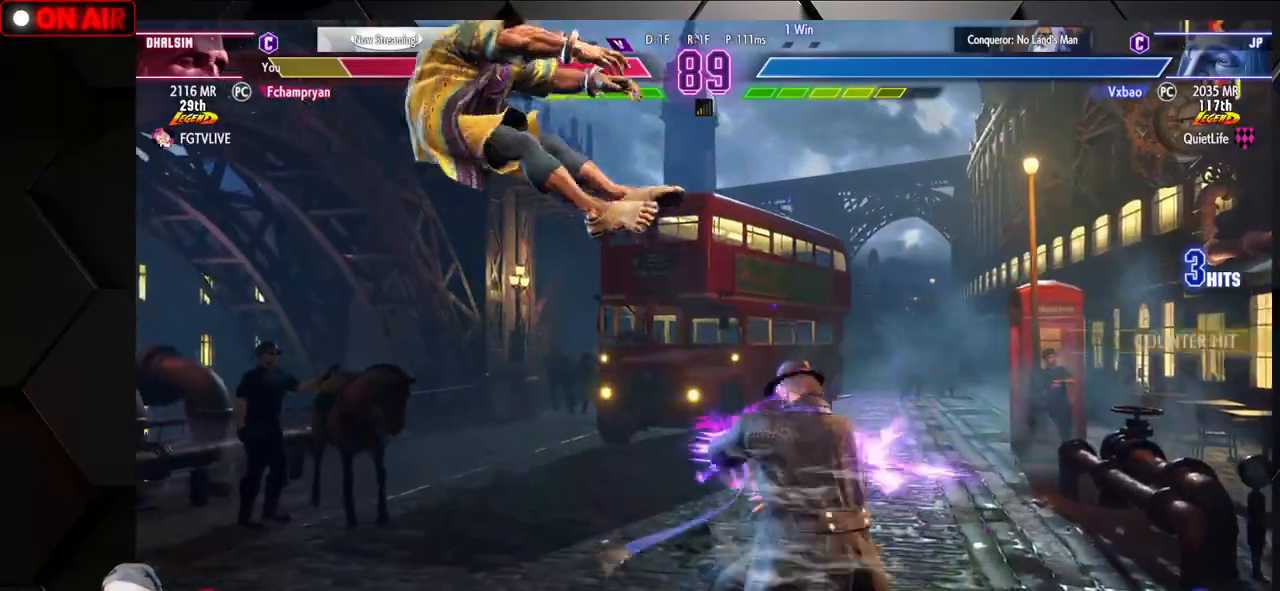
{"buttons": [], "left_stick": "down-left", "events": [[50, "TRIANGLE", "up"], [67, "R1", "up"], [67, "SQUARE", "up"], [167, "R1", "down"], [167, "SQUARE", "down"], [167, "TRIANGLE", "down"], [283, "SQUARE", "up"], [283, "TRIANGLE", "up"], [300, "R1", "up"], [383, "L1", "down"], [383, "R1", "down"], [417, "SQUARE", "down"], [417, "TRIANGLE", "down"], [417, "left_stick", "down-left"], [483, "L1", "up"], [500, "R1", "up"], [500, "SQUARE", "up"], [500, "TRIANGLE", "up"]]}
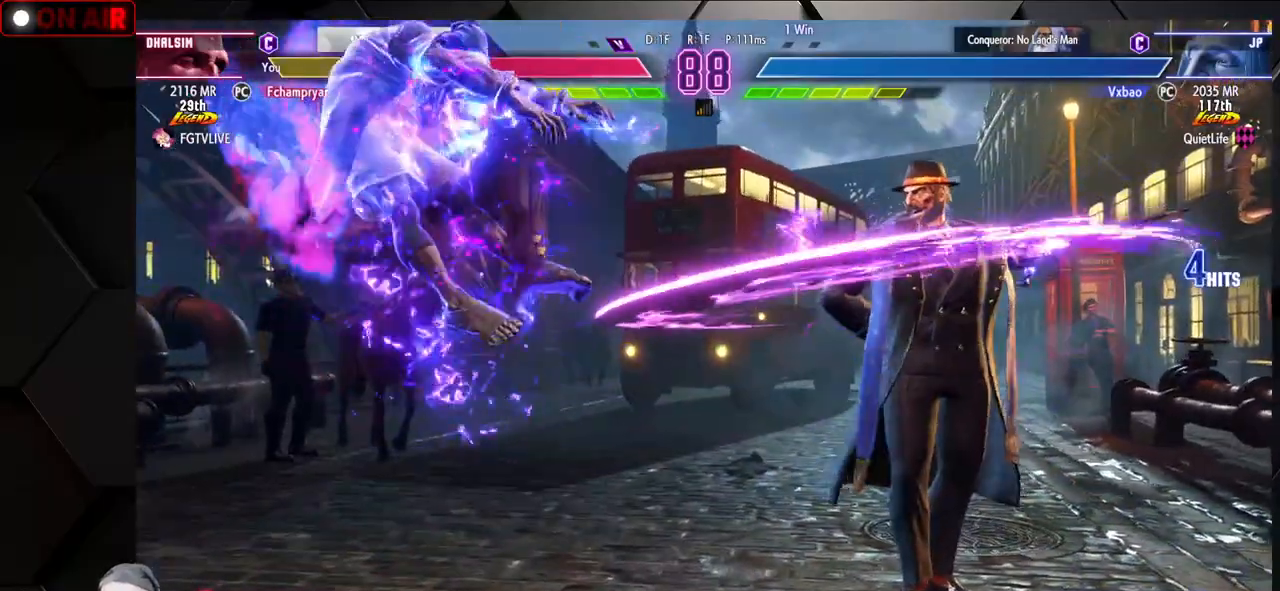
{"buttons": [], "left_stick": "center", "events": [[100, "L1", "down"], [133, "R1", "down"], [133, "SQUARE", "down"], [133, "TRIANGLE", "down"], [217, "TRIANGLE", "up"], [233, "L1", "up"], [233, "R1", "up"], [233, "SQUARE", "up"], [317, "L1", "down"], [333, "R1", "down"], [367, "TRIANGLE", "down"], [383, "SQUARE", "down"], [433, "L1", "up"], [433, "R1", "up"], [433, "SQUARE", "up"], [433, "TRIANGLE", "up"], [500, "left_stick", "center"]]}
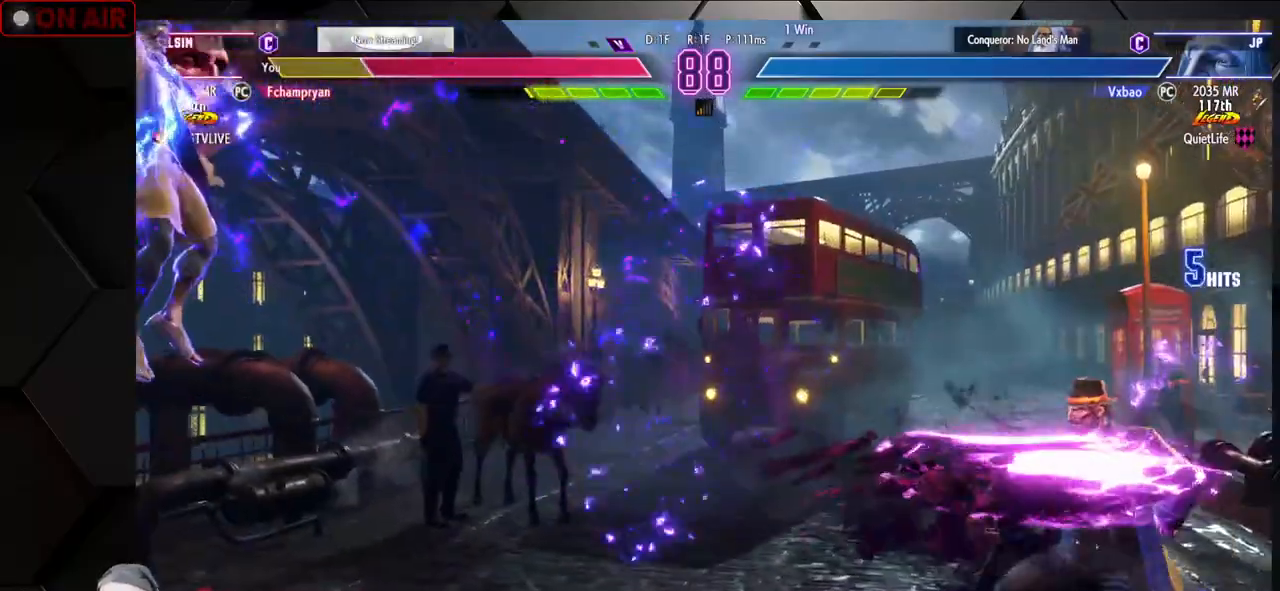
{"buttons": [], "left_stick": "center", "events": [[33, "L1", "down"], [67, "R1", "down"], [67, "TRIANGLE", "down"], [100, "SQUARE", "down"], [133, "TRIANGLE", "up"], [167, "L1", "up"], [167, "R1", "up"], [167, "SQUARE", "up"], [300, "L1", "down"], [317, "R1", "down"], [333, "SQUARE", "down"], [333, "TRIANGLE", "down"], [400, "L1", "up"], [400, "R1", "up"], [400, "SQUARE", "up"], [400, "TRIANGLE", "up"]]}
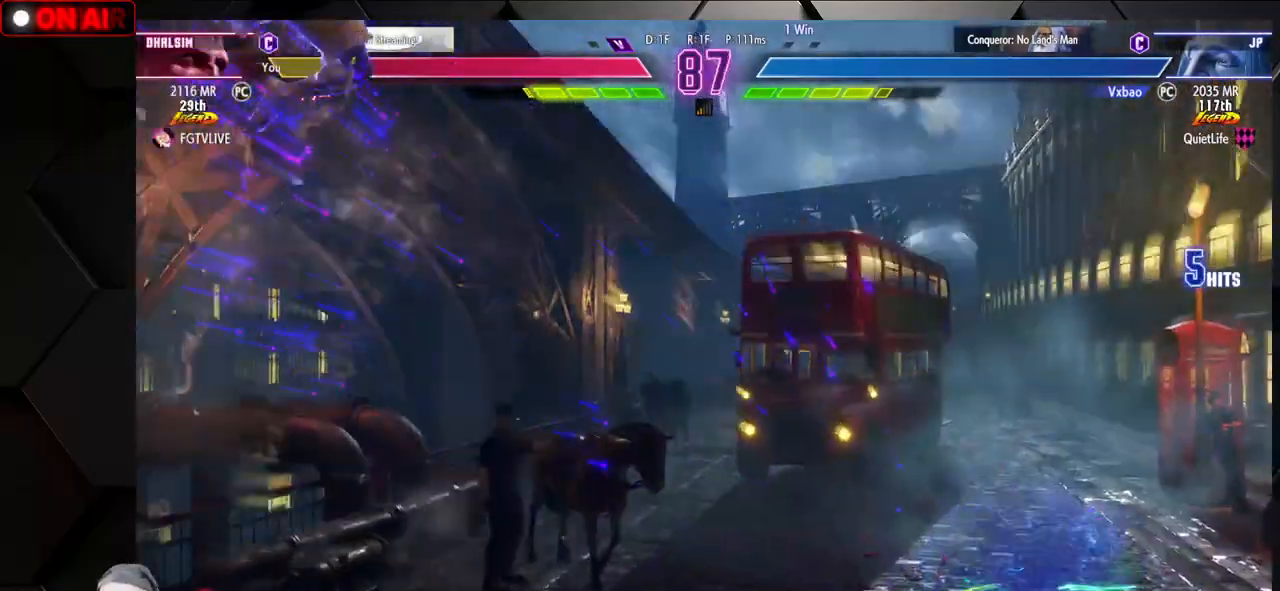
{"buttons": ["SQUARE", "TRIANGLE", "L1", "R1"], "left_stick": "down-left", "events": [[50, "L1", "down"], [67, "R1", "down"], [67, "TRIANGLE", "down"], [83, "SQUARE", "down"], [150, "L1", "up"], [150, "R1", "up"], [150, "SQUARE", "up"], [150, "TRIANGLE", "up"], [200, "left_stick", "left"], [267, "L1", "down"], [283, "R1", "down"], [300, "SQUARE", "down"], [300, "TRIANGLE", "down"], [350, "left_stick", "down-left"], [367, "SQUARE", "up"], [367, "TRIANGLE", "up"], [383, "L1", "up"], [383, "R1", "up"], [467, "L1", "down"], [467, "R1", "down"], [500, "SQUARE", "down"], [500, "TRIANGLE", "down"]]}
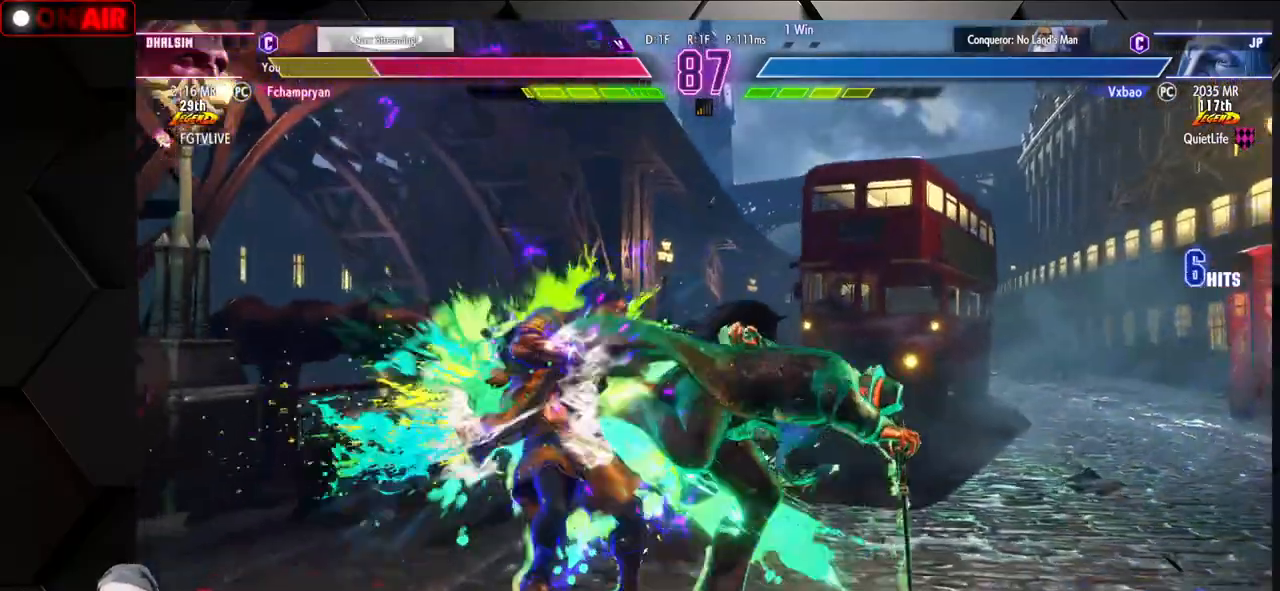
{"buttons": ["SQUARE", "TRIANGLE", "L1", "R1"], "left_stick": "left", "events": [[83, "L1", "up"], [83, "R1", "up"], [83, "SQUARE", "up"], [83, "TRIANGLE", "up"], [250, "L1", "down"], [250, "R1", "down"], [267, "SQUARE", "down"], [267, "TRIANGLE", "down"], [350, "L1", "up"], [350, "R1", "up"], [350, "SQUARE", "up"], [350, "TRIANGLE", "up"], [383, "left_stick", "left"], [500, "L1", "down"], [500, "R1", "down"], [500, "SQUARE", "down"], [500, "TRIANGLE", "down"]]}
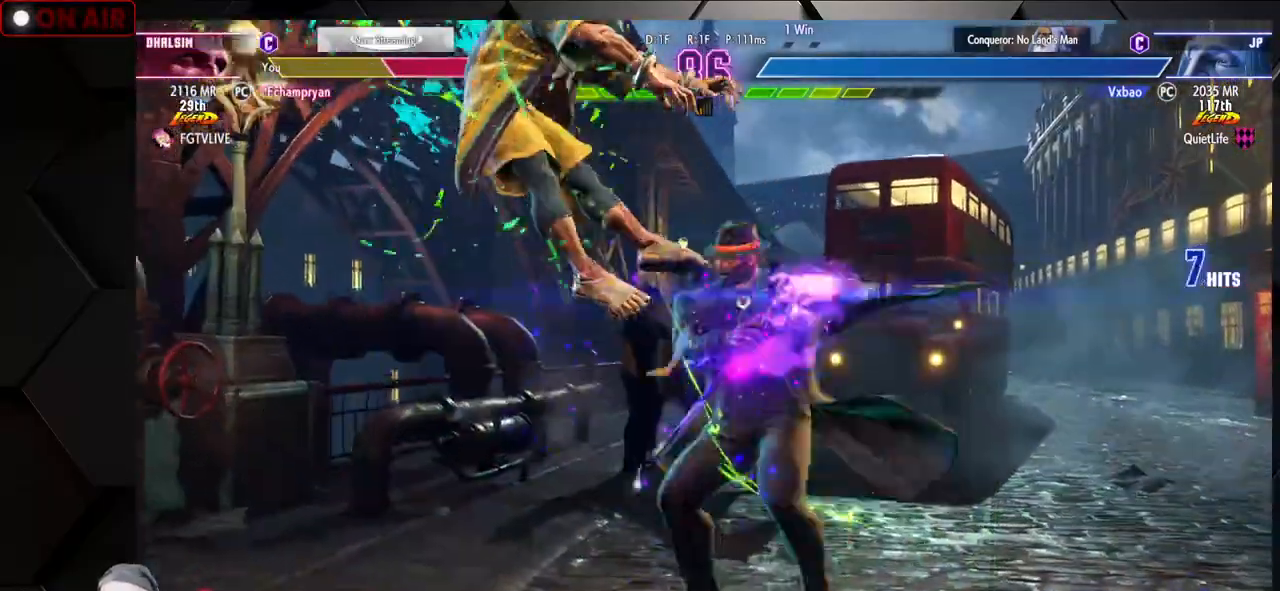
{"buttons": [], "left_stick": "left", "events": [[100, "L1", "up"], [100, "R1", "up"], [100, "SQUARE", "up"], [100, "TRIANGLE", "up"], [267, "L1", "down"], [283, "R1", "down"], [283, "TRIANGLE", "down"], [300, "SQUARE", "down"], [350, "L1", "up"], [400, "R1", "up"], [400, "SQUARE", "up"], [400, "TRIANGLE", "up"]]}
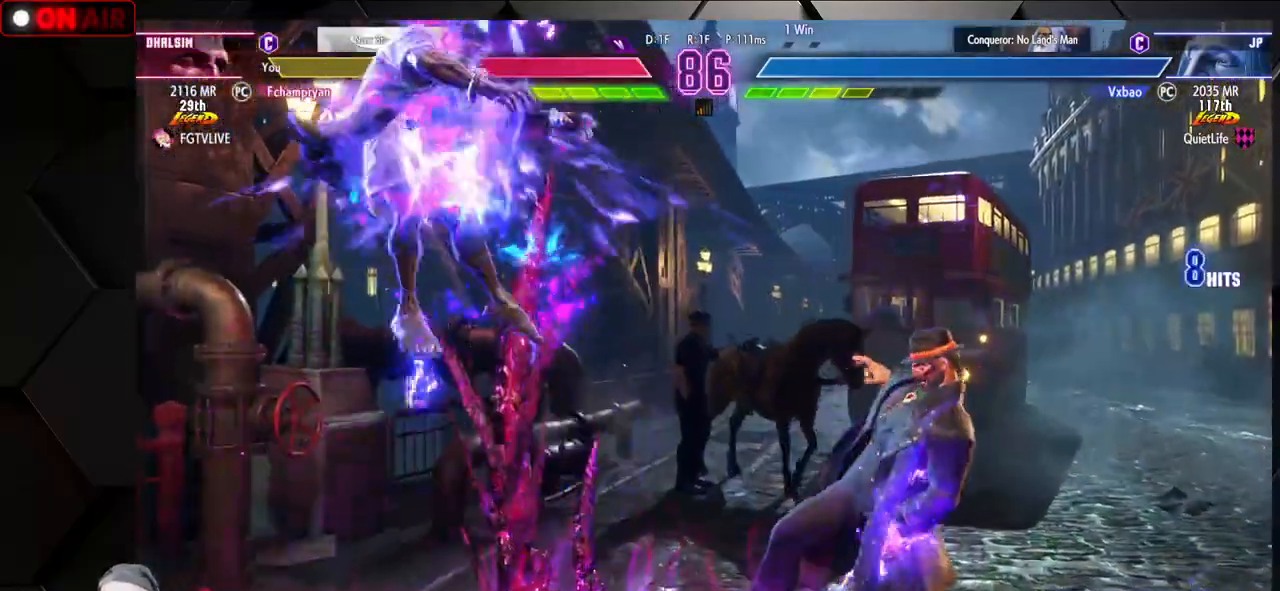
{"buttons": [], "left_stick": "center", "events": [[50, "left_stick", "center"]]}